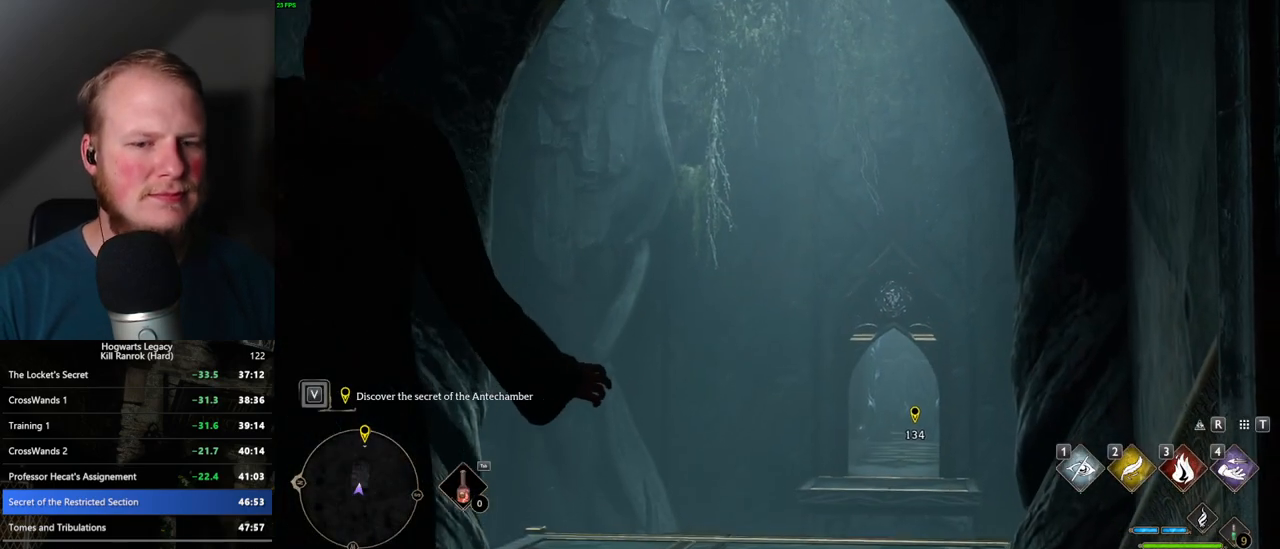
Gameplay with keyboard and mouse; each line is a JSON object with the keys and mouse buttons held at the frame after it. "events" lists presses ("down") and releases ("up") of ".", "/", "0", "1", "2", "3", "4", "5", "6", "7", "8", "9", "a", "alt_l", "alt_r", "b", "backslash", "backspace", "c", "caps_lock", "comma", "ctrl_l", "ctrl_r", "d", "e", "equals", "escape", "f", "f1", "f10", "f11", "f12", "f2", "f3", "f4", "f5", "f6", "f7", "f8", "f9", "g", "h", "i", "j", "k", "l", "lbracket", "m", "minus", "n", "o", "p", "q", "quote", "r", "rbracket", "return", "s", "semicolon", "shift_l", "shift_r", "space", "super_l", "super_r", "t", "tab", "tilde", "u", "v", "w", "x", "y", "z", "mouse_left", "mouse_wheel", "mouse_right", "mouse_mb4" and "mouse_mb5" between this image and that frame as [ms after this image, input, new state], when the widget could be followed in between. "mouse_left", "mouse_wheel", "mouse_right", "mouse_mb4", "mouse_mb5" = the "left", "wheel", "right", "mb4", "mb5" buttons of the "mouse" list. No other keys are recorded. "wheel" means that the mouse wheel is clicked or scrolled. Mouse movement is not recorded.
{"keys": ["w"], "mouse": [], "events": [[117, "w", "down"]]}
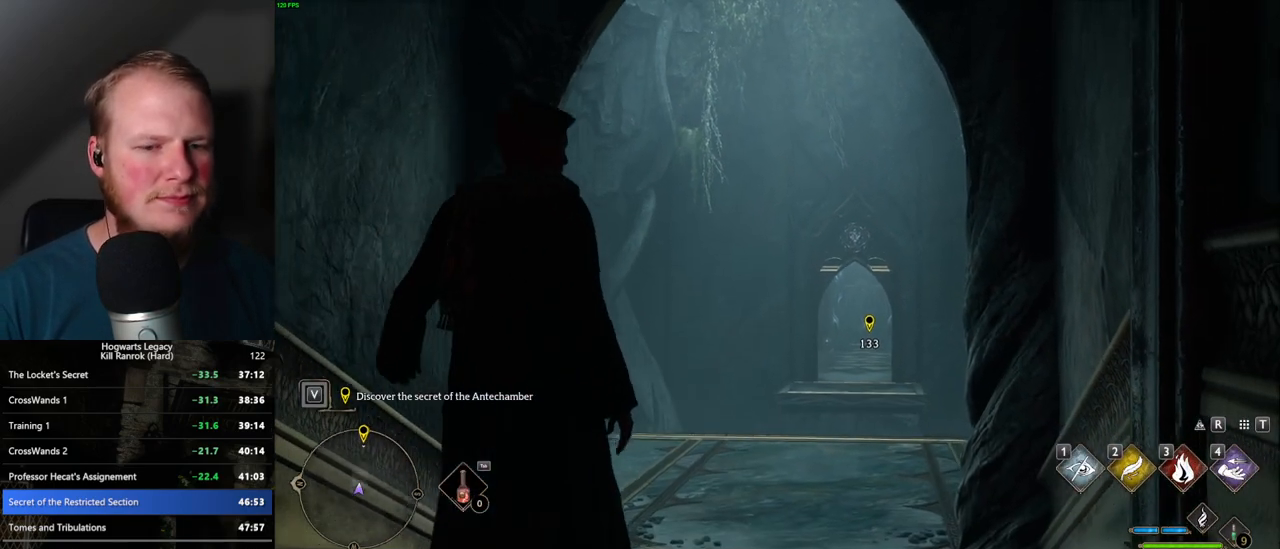
{"keys": ["w"], "mouse": [], "events": [[117, "space", "down"], [150, "space", "up"], [284, "space", "down"], [317, "space", "up"], [434, "space", "down"], [484, "space", "up"]]}
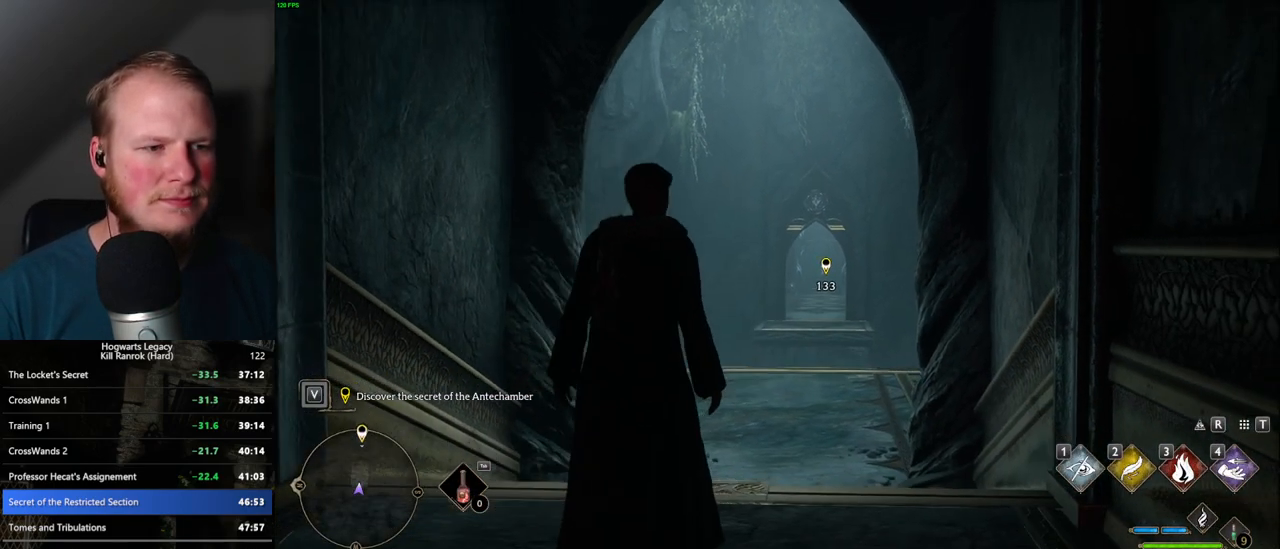
{"keys": ["w"], "mouse": [], "events": [[50, "space", "down"], [134, "space", "up"], [234, "space", "down"], [284, "space", "up"], [400, "space", "down"], [434, "space", "up"]]}
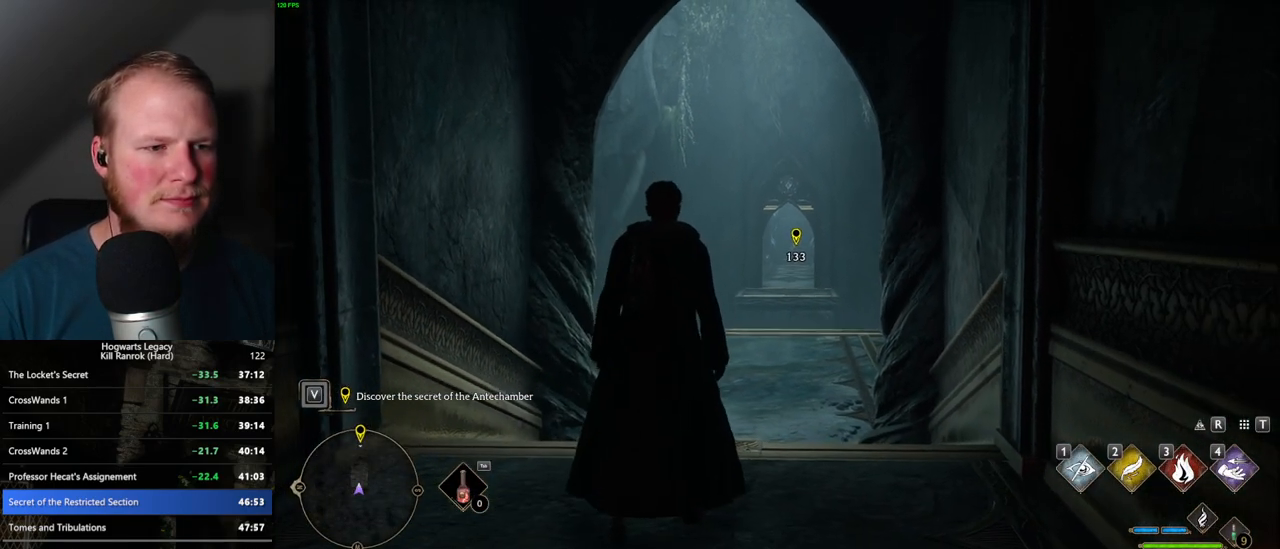
{"keys": ["w"], "mouse": [], "events": [[67, "space", "down"], [100, "space", "up"], [217, "space", "down"], [234, "space", "up"], [334, "shift_l", "down"], [467, "shift_l", "up"]]}
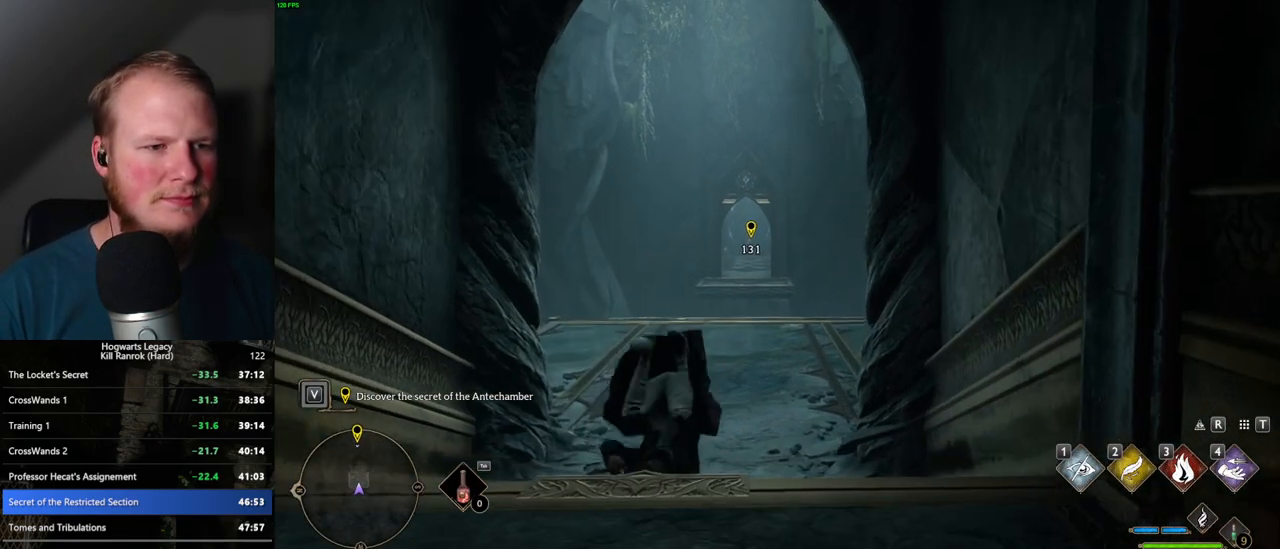
{"keys": ["w"], "mouse": [], "events": []}
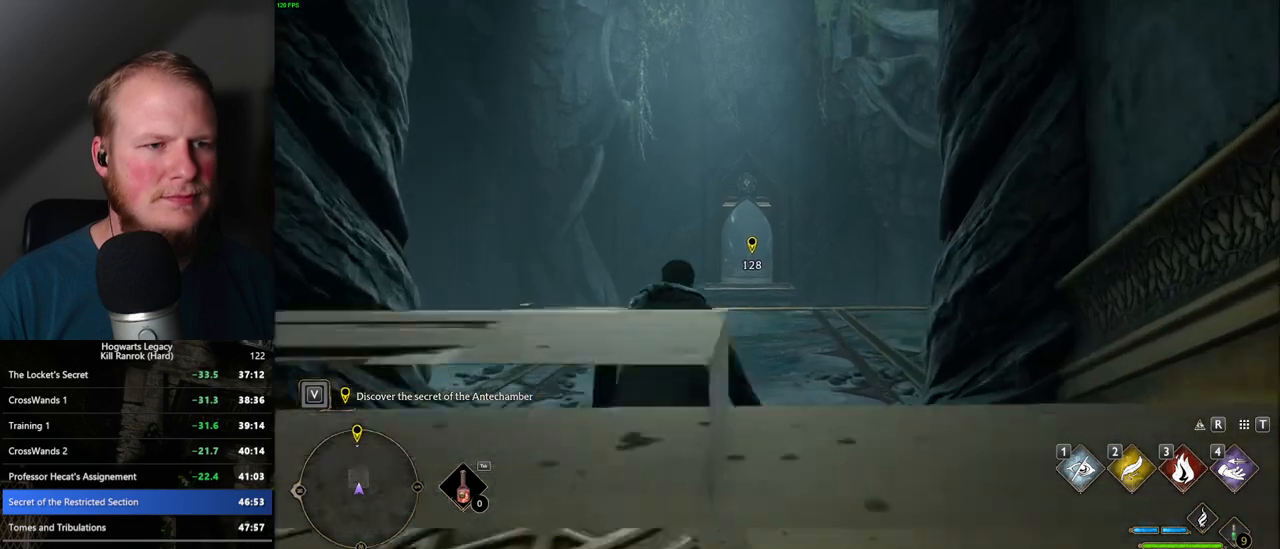
{"keys": ["w"], "mouse": [], "events": []}
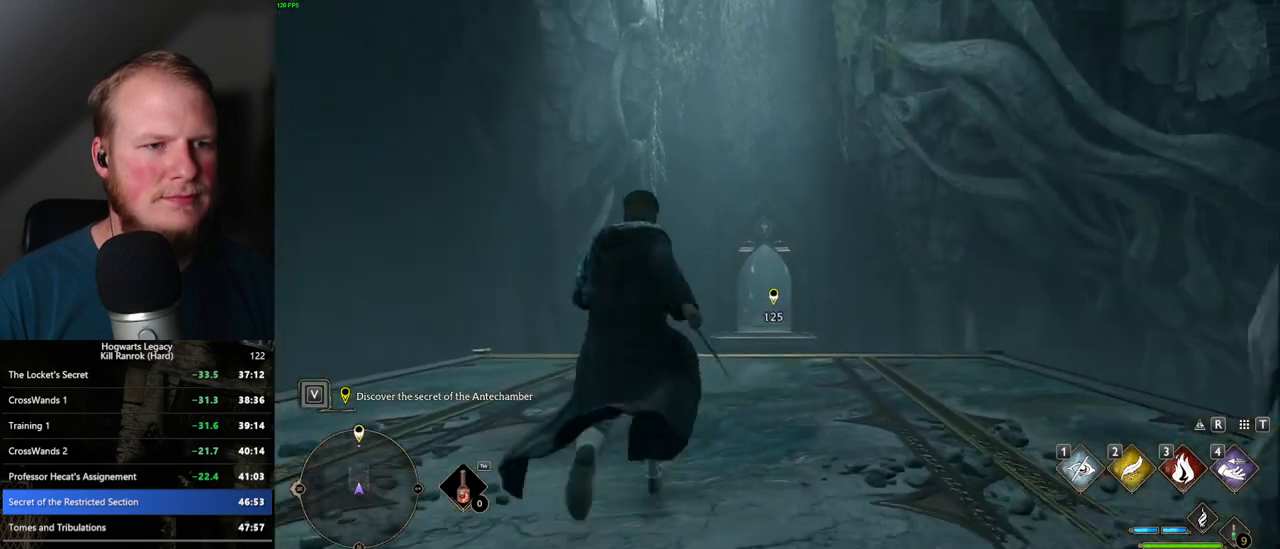
{"keys": ["w"], "mouse": [], "events": []}
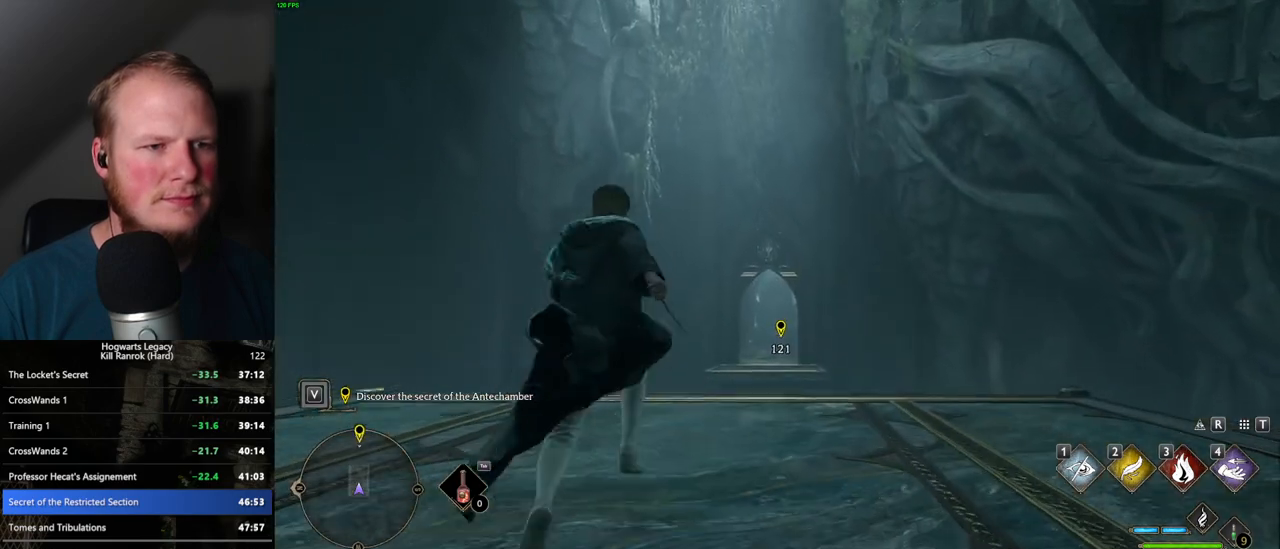
{"keys": ["w"], "mouse": ["left"], "events": [[417, "mouse_left", "down"]]}
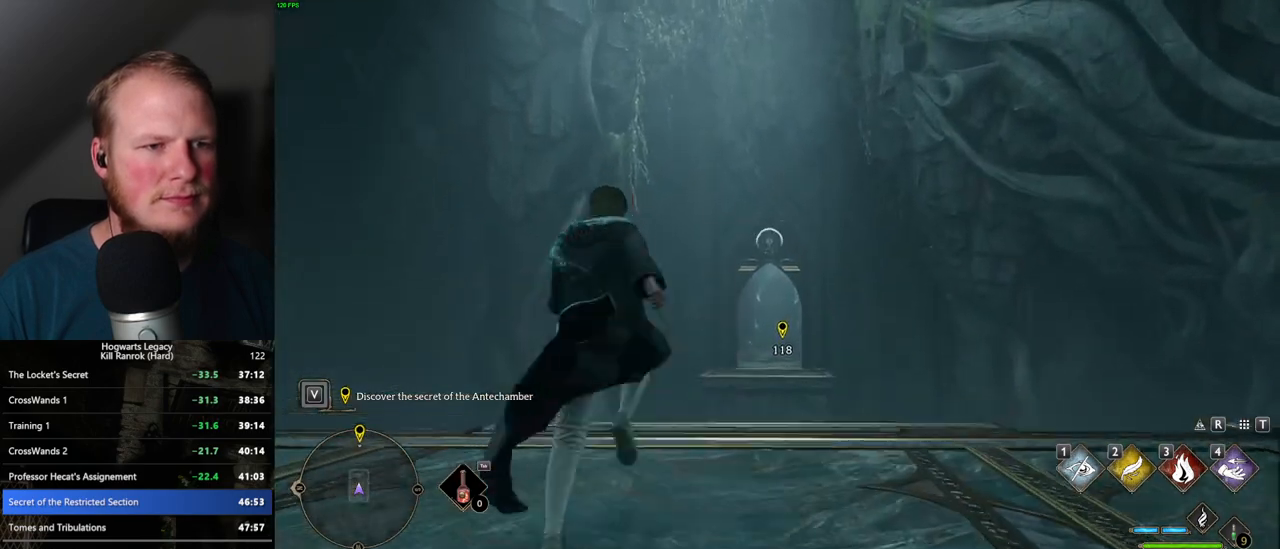
{"keys": ["w"], "mouse": [], "events": [[17, "mouse_left", "up"]]}
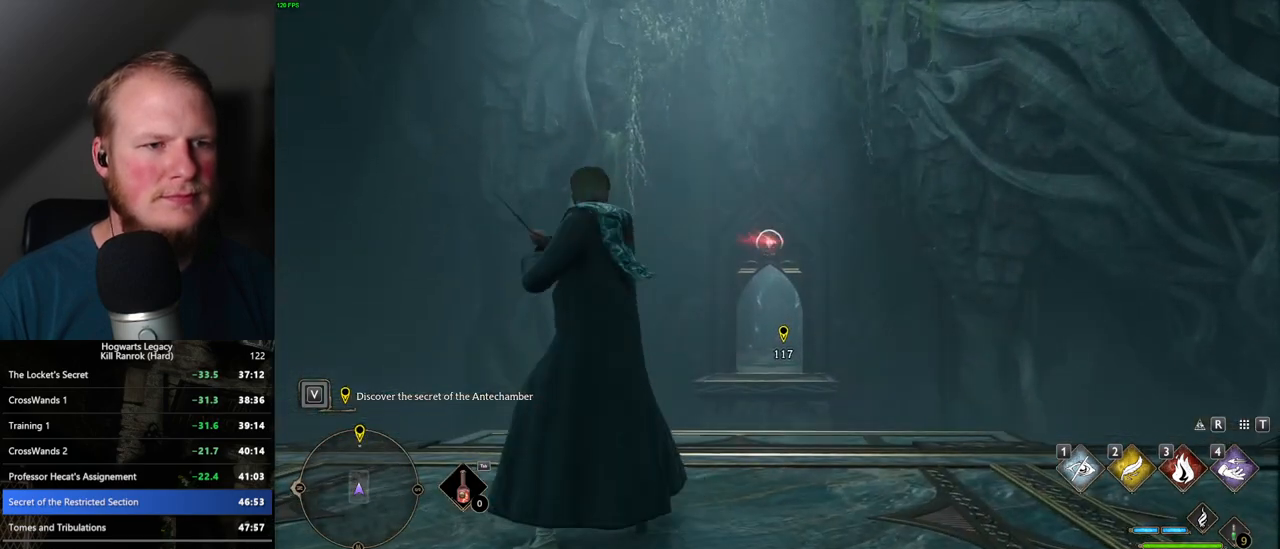
{"keys": ["w"], "mouse": [], "events": []}
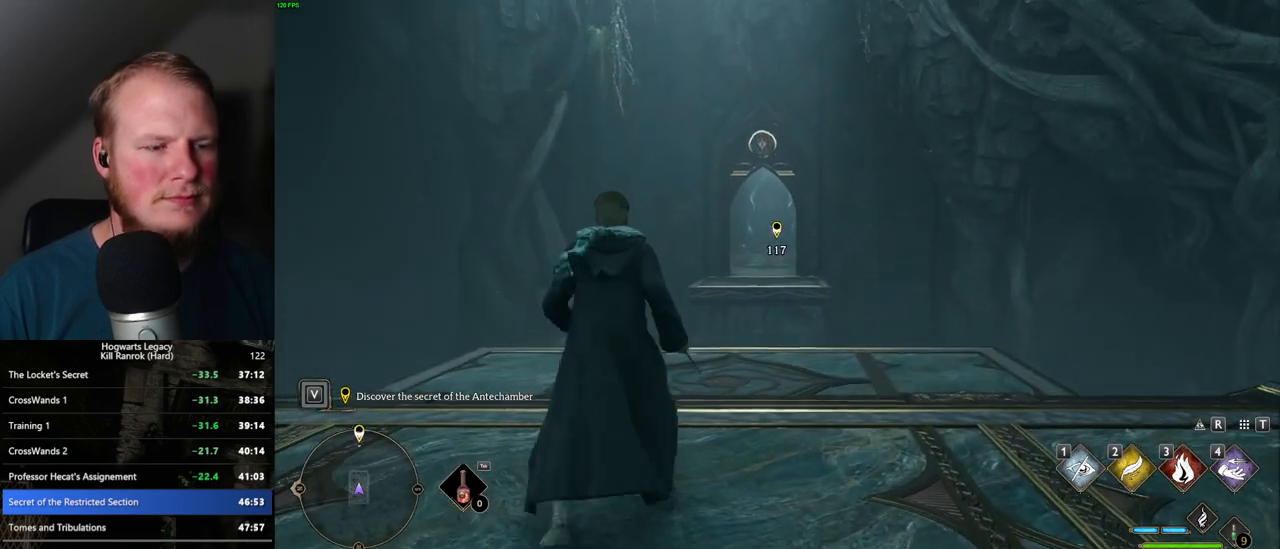
{"keys": ["w"], "mouse": [], "events": []}
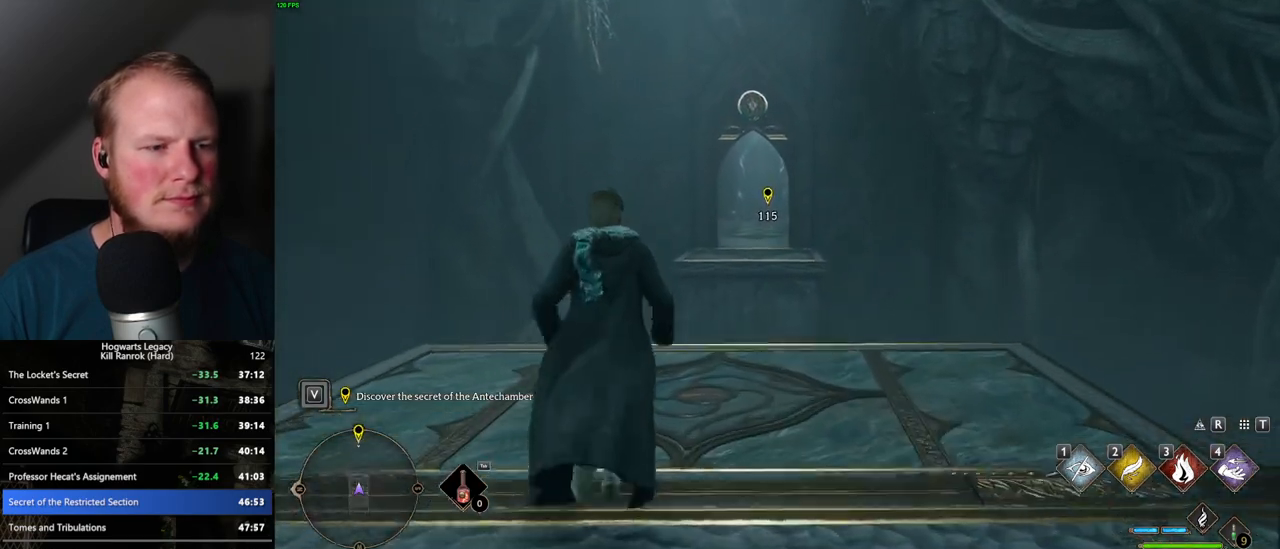
{"keys": [], "mouse": [], "events": [[367, "w", "up"]]}
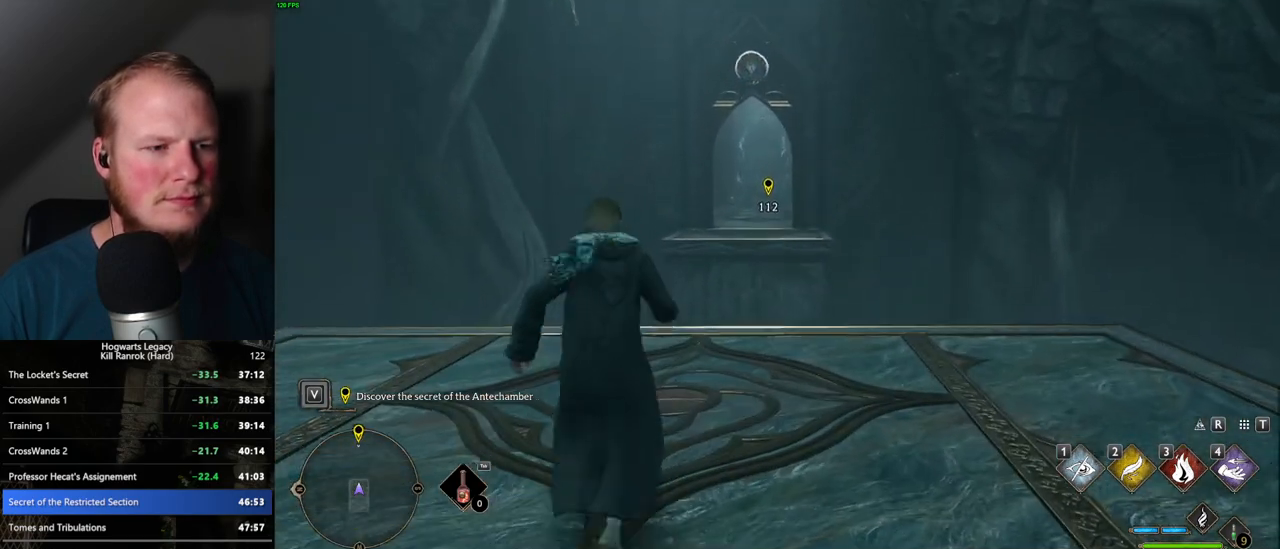
{"keys": ["w"], "mouse": [], "events": [[50, "w", "down"]]}
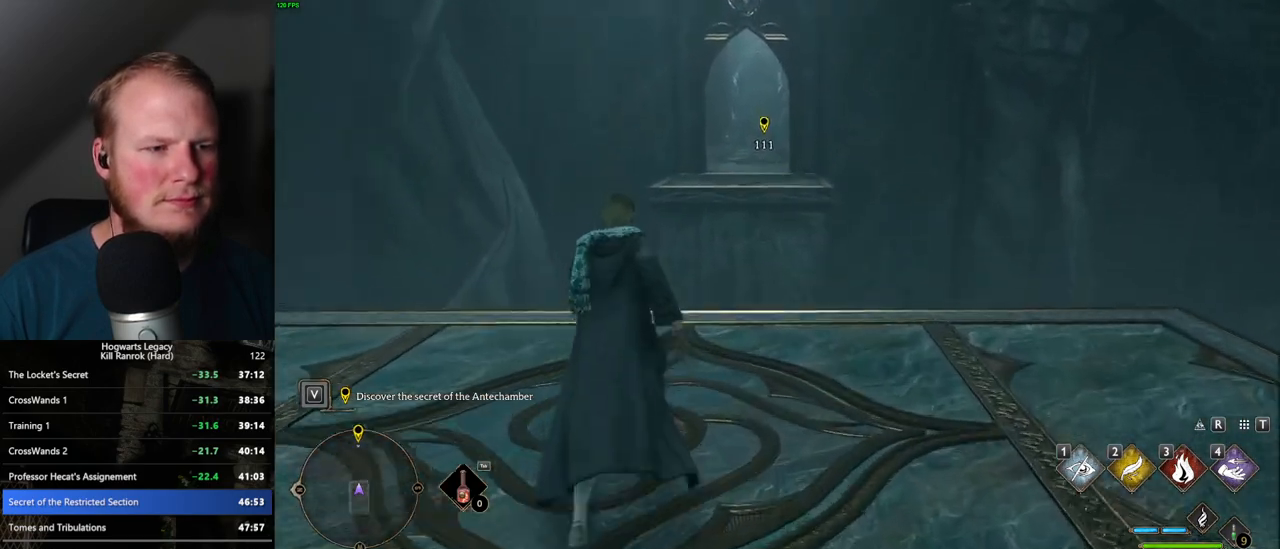
{"keys": ["w"], "mouse": [], "events": []}
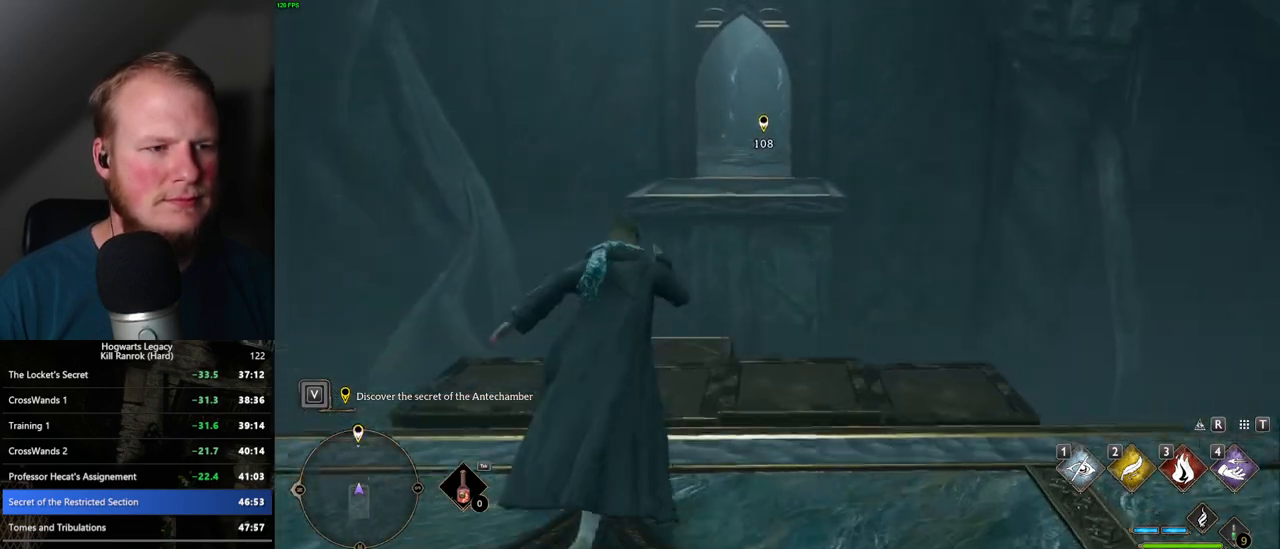
{"keys": ["w"], "mouse": [], "events": [[167, "w", "up"], [217, "w", "down"]]}
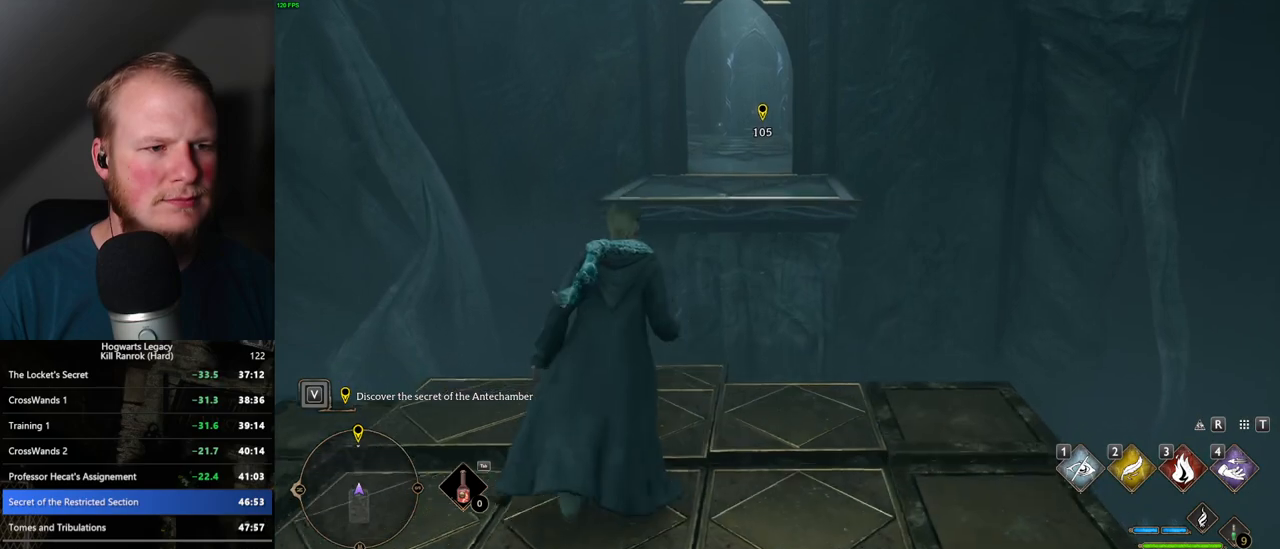
{"keys": ["w"], "mouse": [], "events": []}
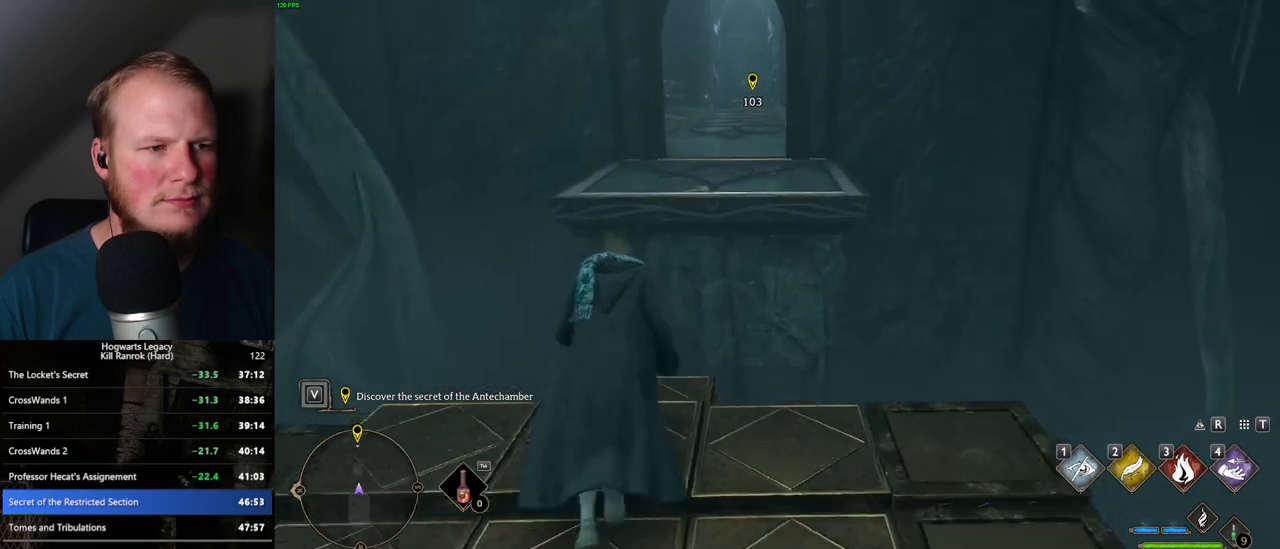
{"keys": ["w"], "mouse": ["mb5"], "events": [[400, "mouse_mb5", "down"]]}
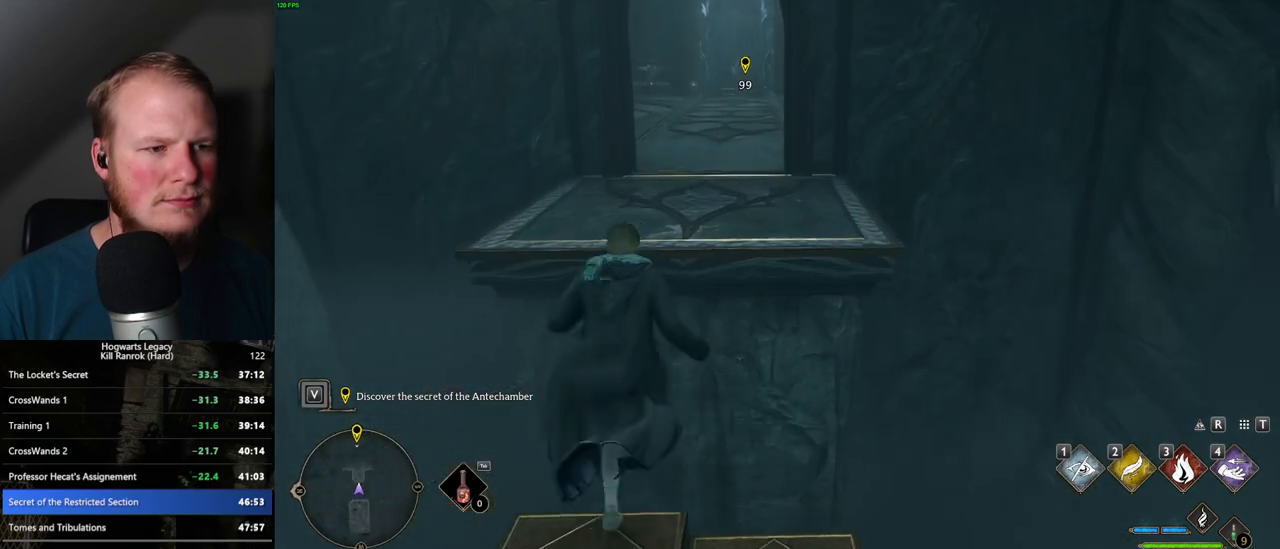
{"keys": ["w"], "mouse": ["mb5"], "events": []}
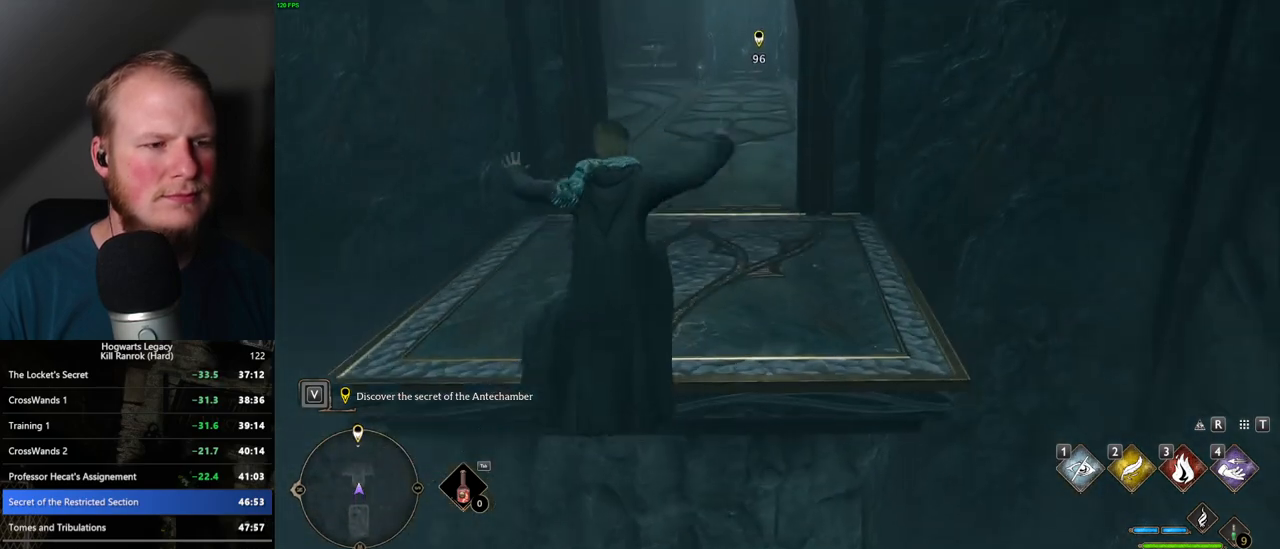
{"keys": ["w"], "mouse": [], "events": [[184, "mouse_mb5", "up"]]}
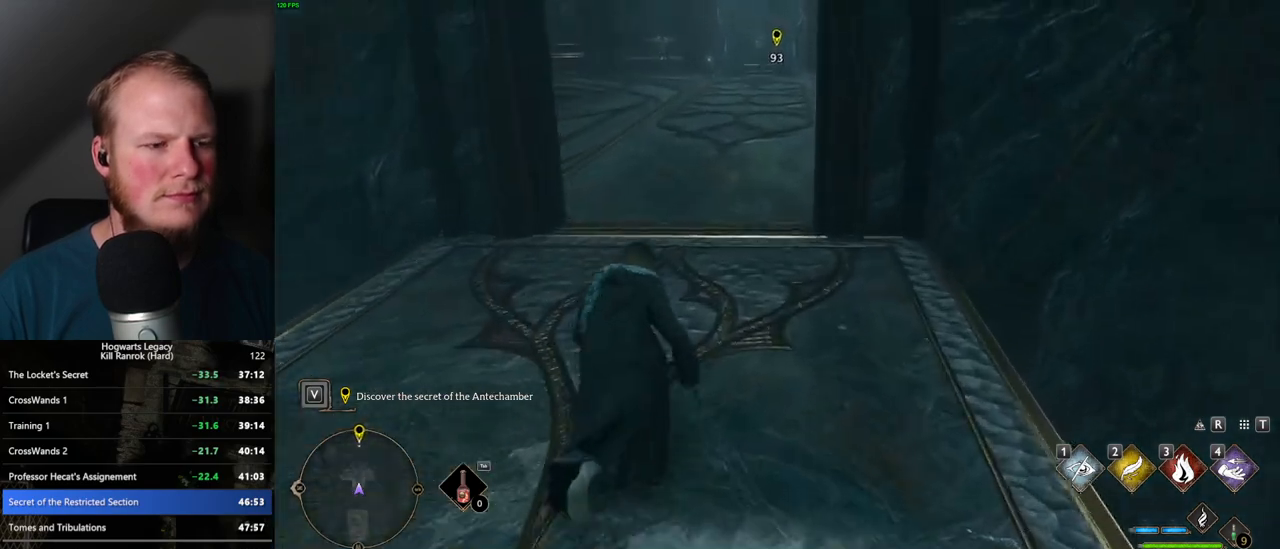
{"keys": ["w"], "mouse": [], "events": []}
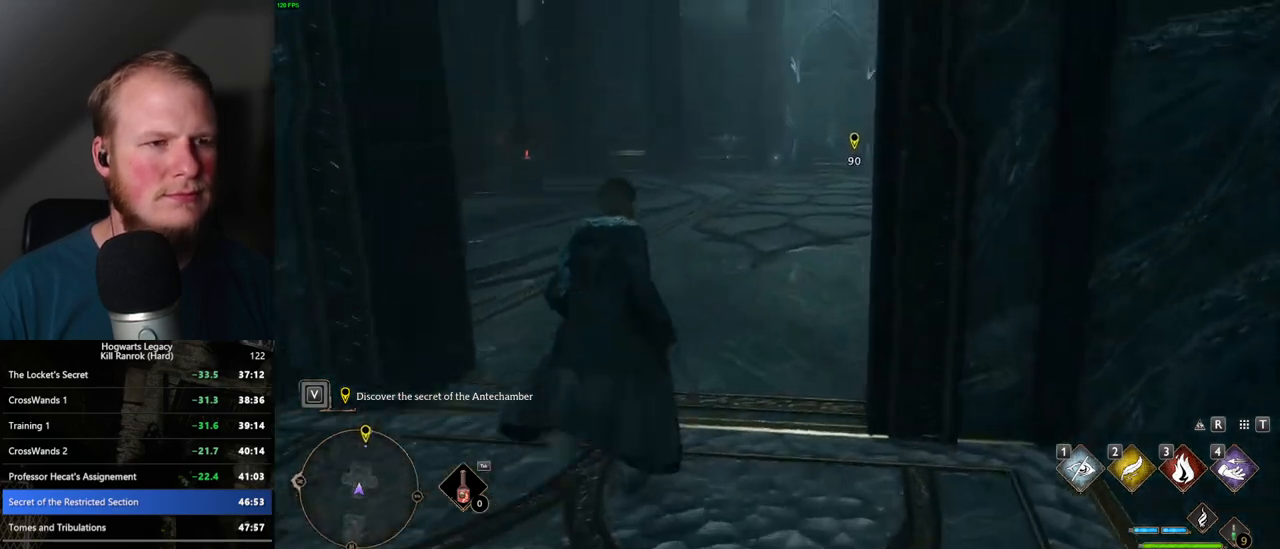
{"keys": ["w"], "mouse": [], "events": []}
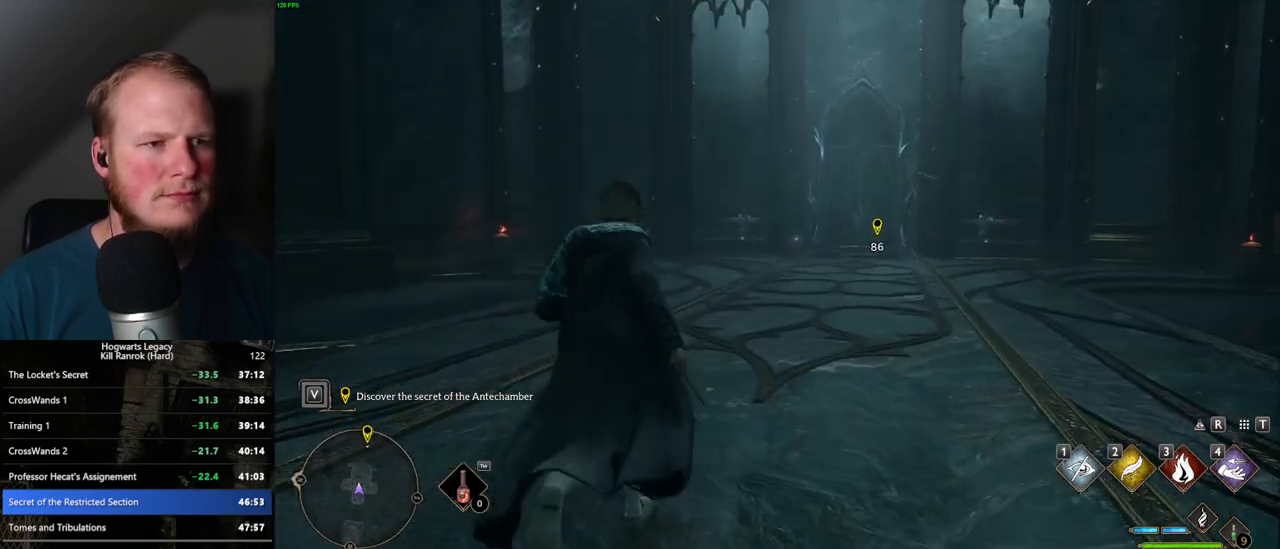
{"keys": ["w"], "mouse": [], "events": []}
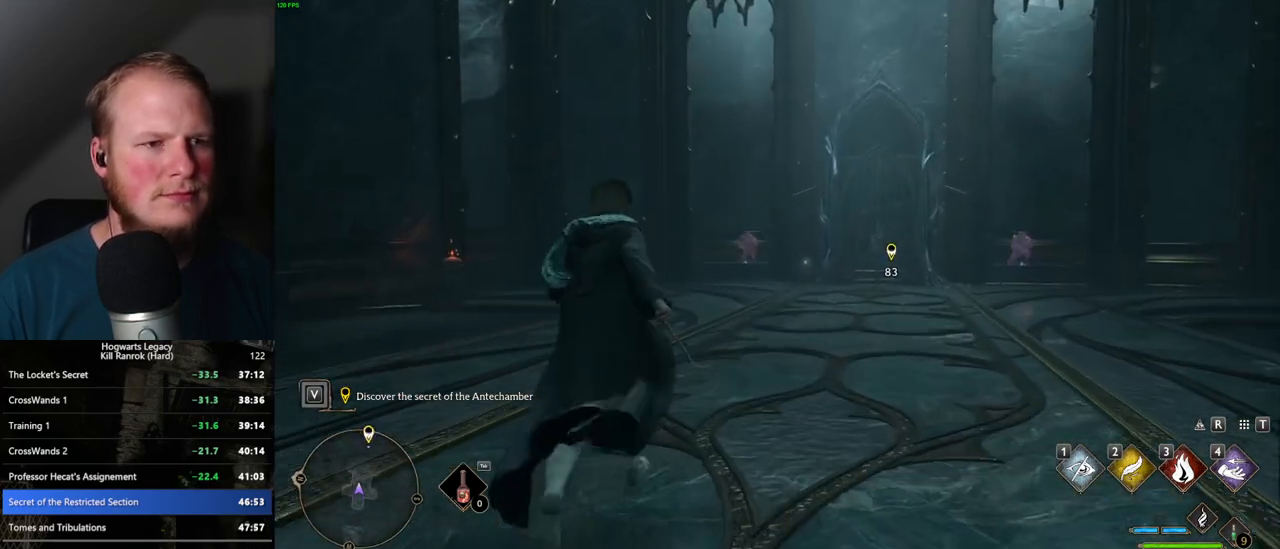
{"keys": ["w"], "mouse": ["right"], "events": [[84, "mouse_right", "down"], [200, "mouse_left", "down"], [384, "mouse_left", "up"]]}
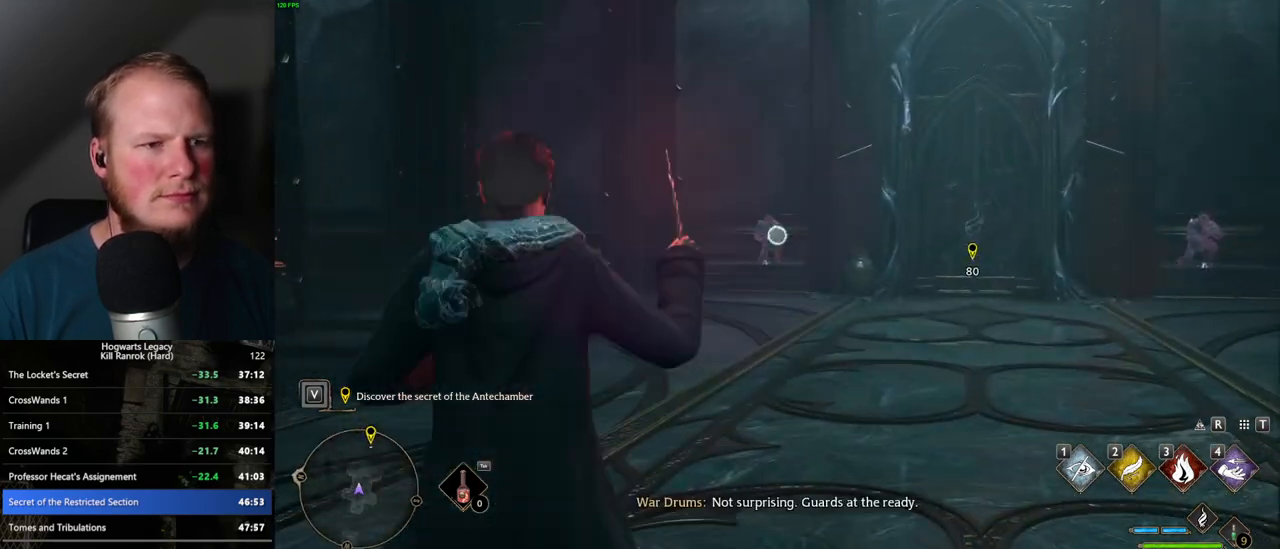
{"keys": ["e", "w"], "mouse": [], "events": [[184, "mouse_right", "up"], [417, "e", "down"]]}
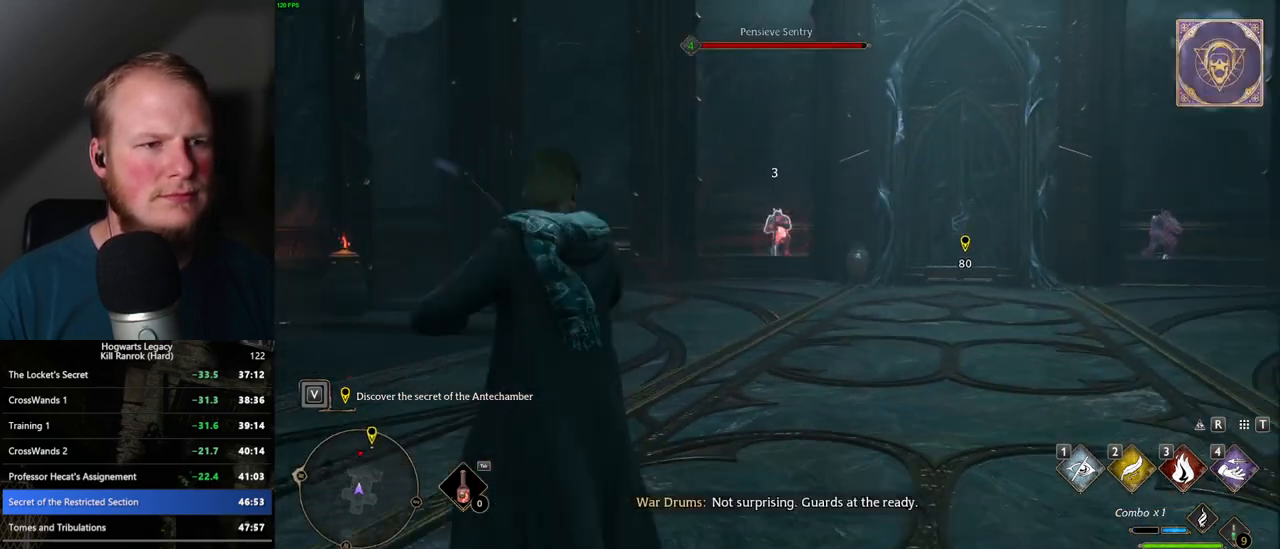
{"keys": ["w"], "mouse": [], "events": [[17, "e", "up"]]}
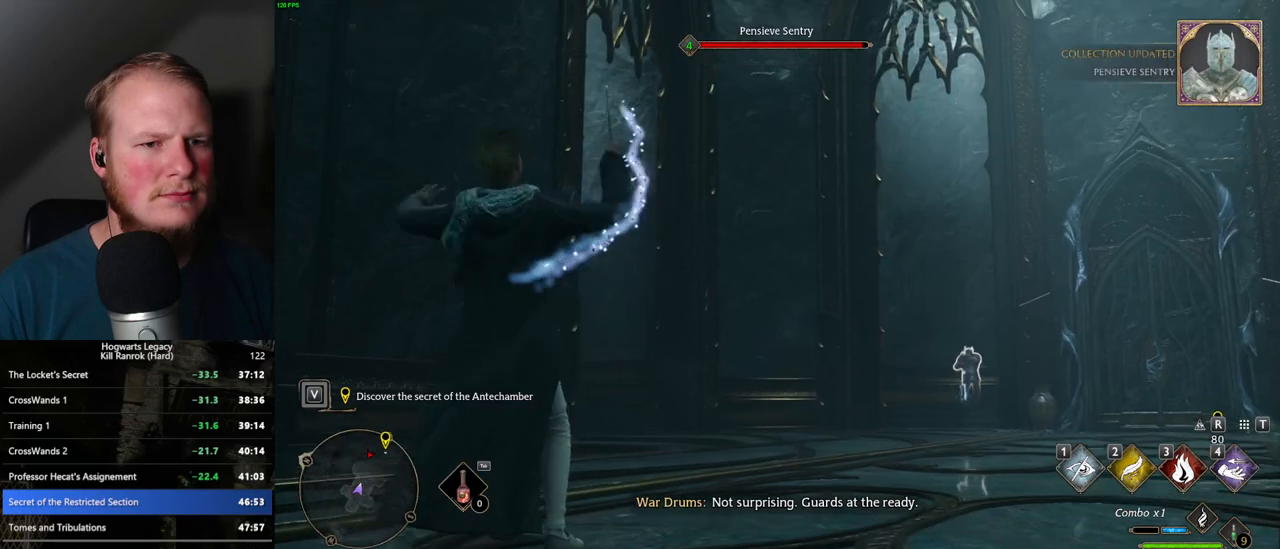
{"keys": ["d", "w"], "mouse": [], "events": [[267, "d", "down"]]}
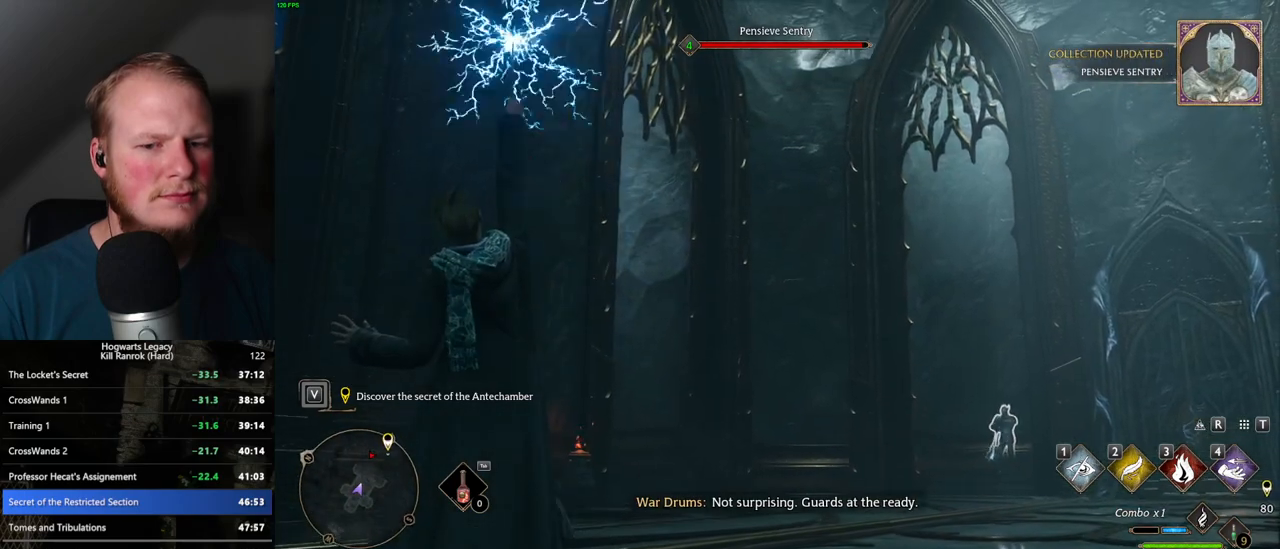
{"keys": ["d", "w"], "mouse": [], "events": []}
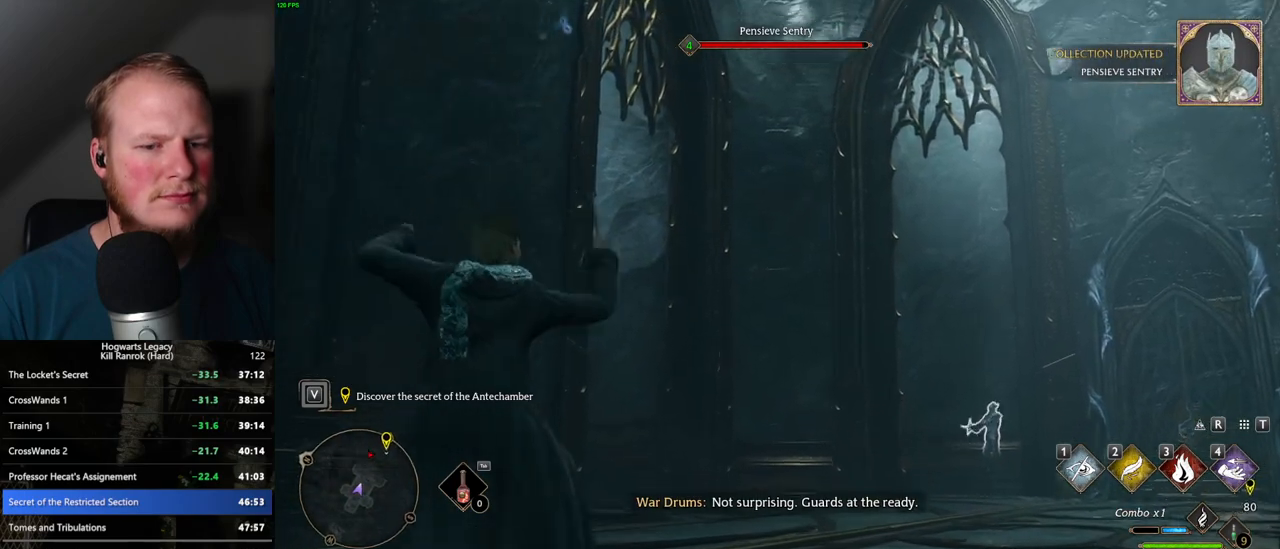
{"keys": ["d", "space", "w"], "mouse": [], "events": [[434, "space", "down"]]}